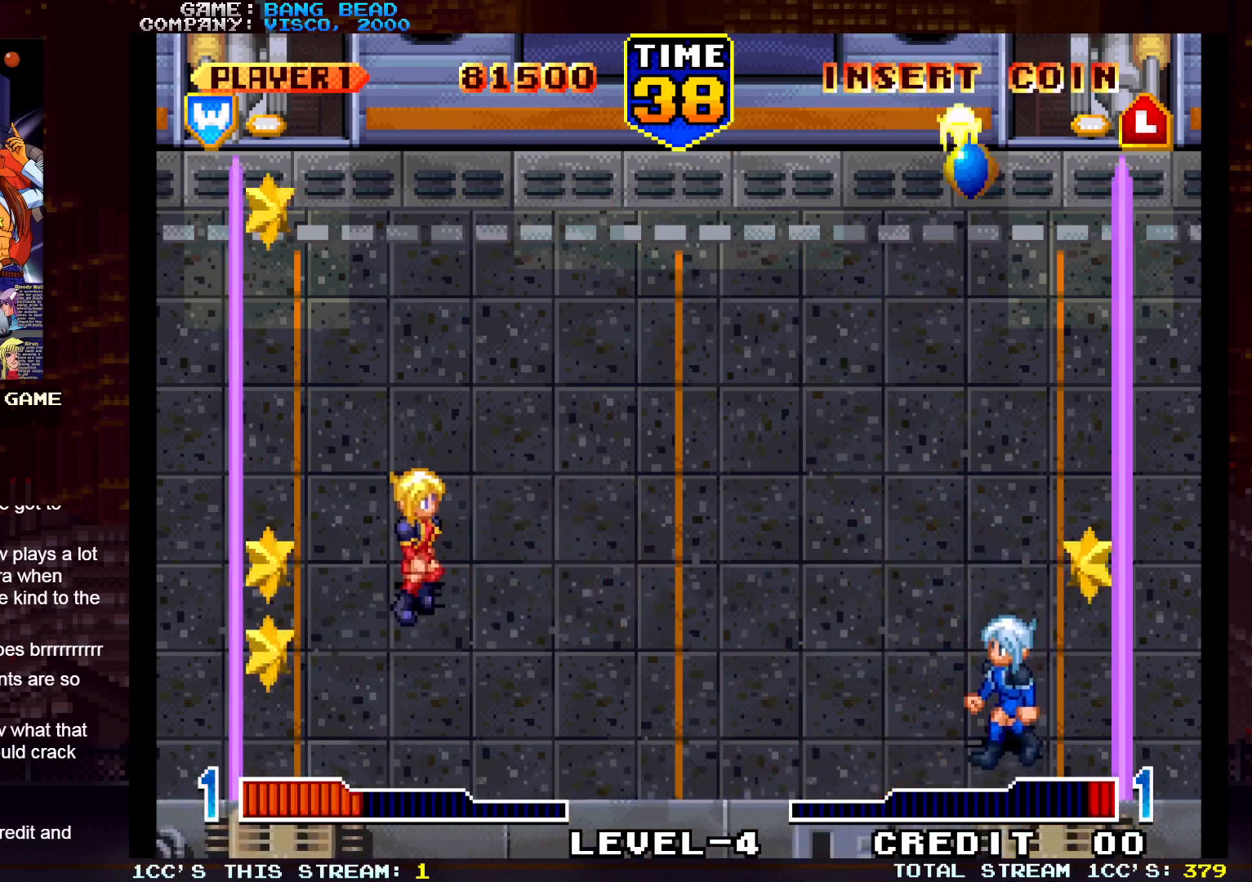
Gameplay with a controller (arcade stick); each line is a JSON object with the inputs held at the frame after it. "events" lists button and stick changes between this image and that frame as [ms after this image, input, new state], when the widget could be followed in between. Not read: L3 R3.
{"buttons": [], "left_stick": "center", "events": []}
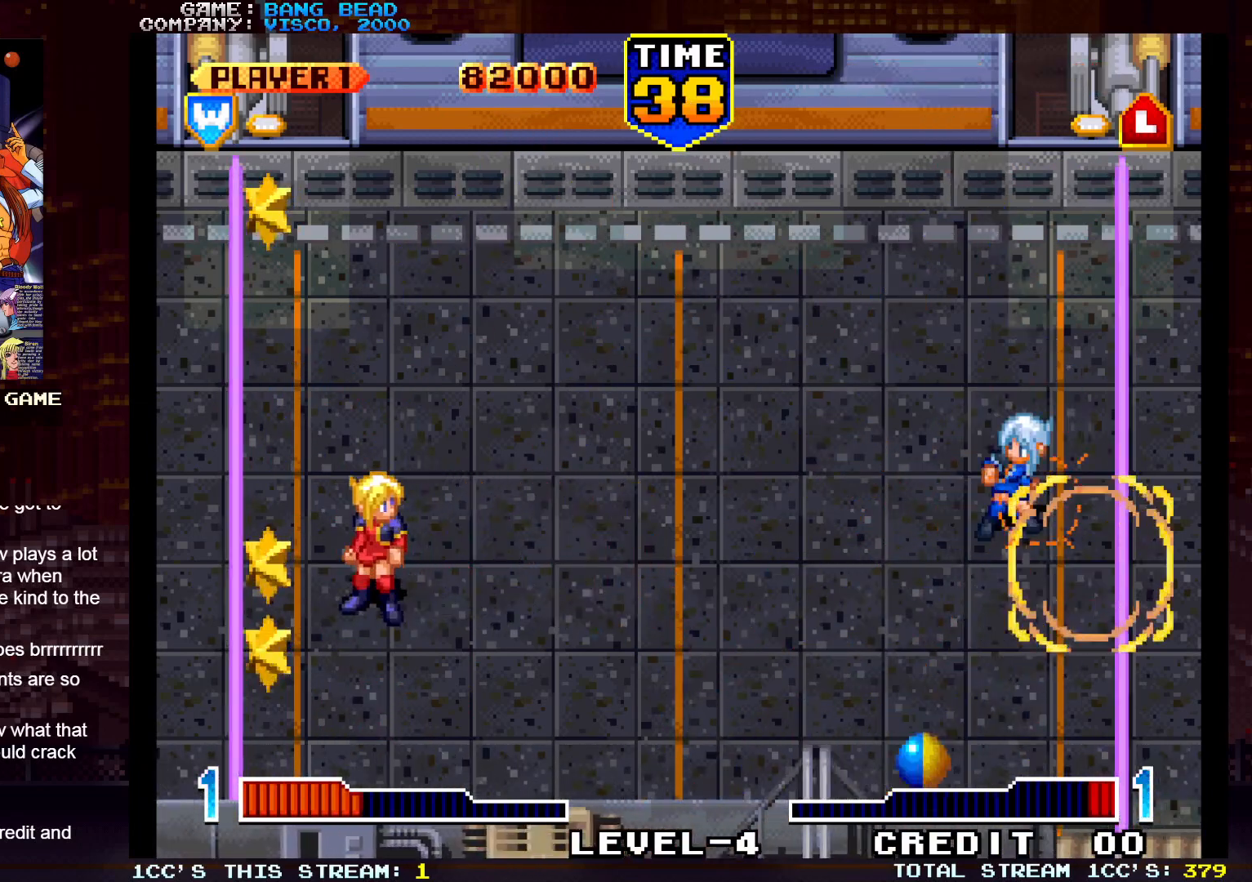
{"buttons": [], "left_stick": "center", "events": []}
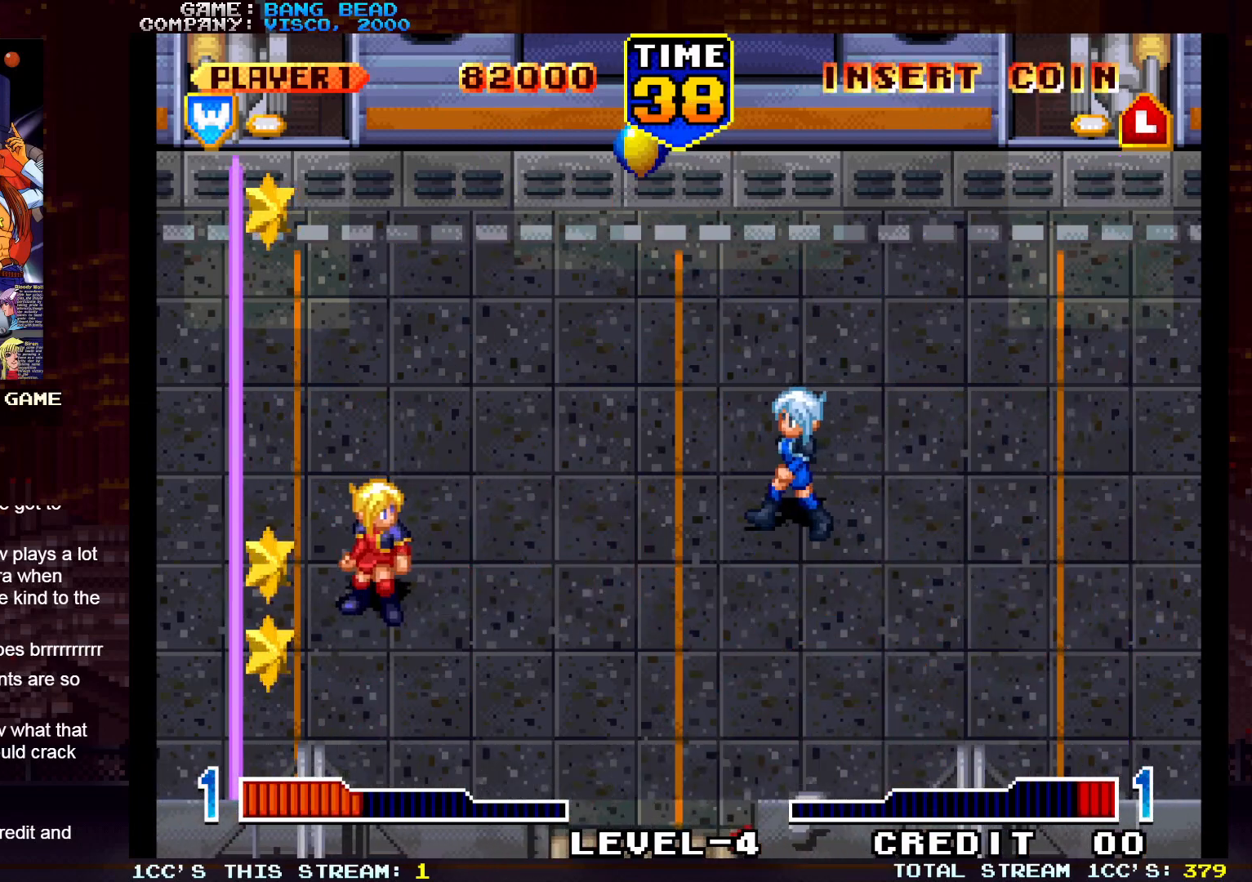
{"buttons": [], "left_stick": "center", "events": [[267, "left_stick", "right"], [300, "SQUARE", "down"], [383, "SQUARE", "up"], [500, "left_stick", "center"]]}
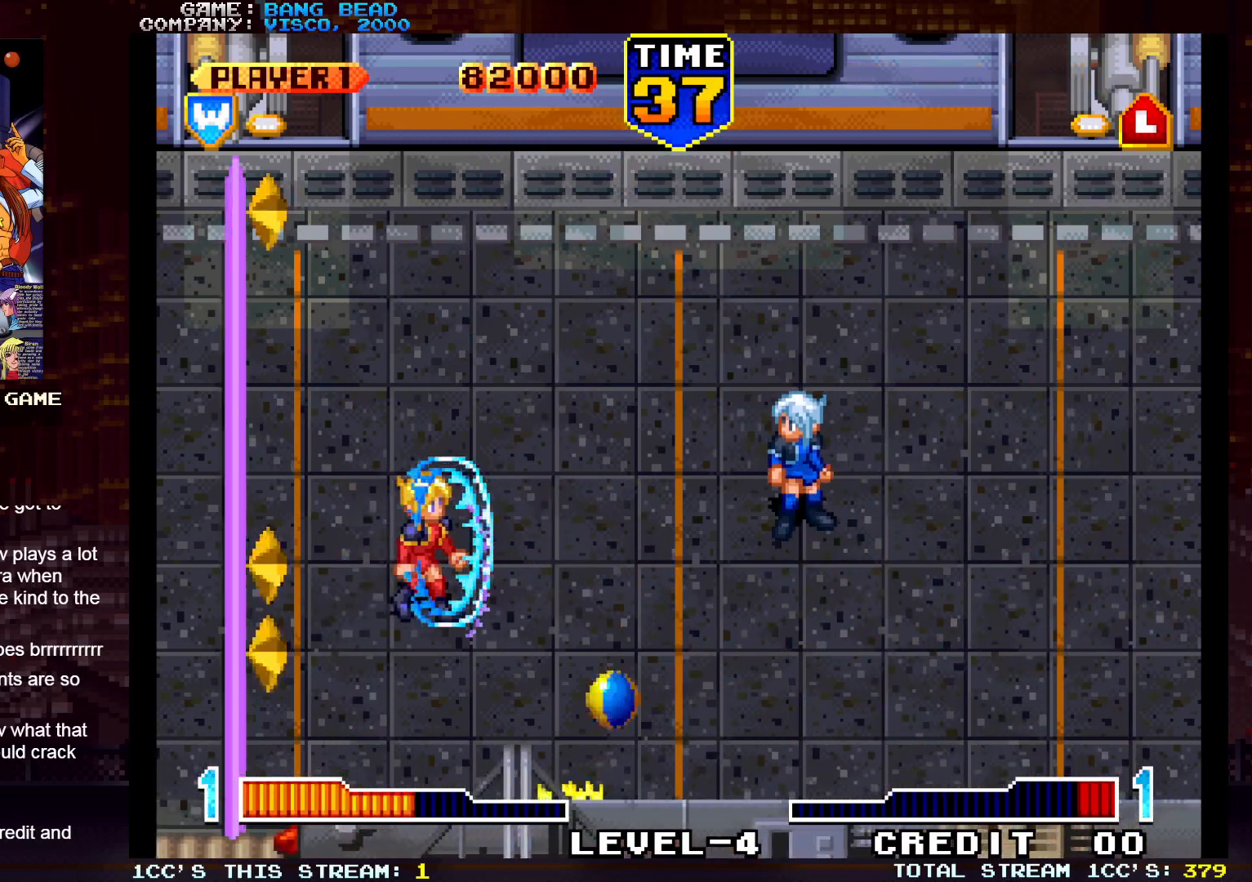
{"buttons": [], "left_stick": "center", "events": []}
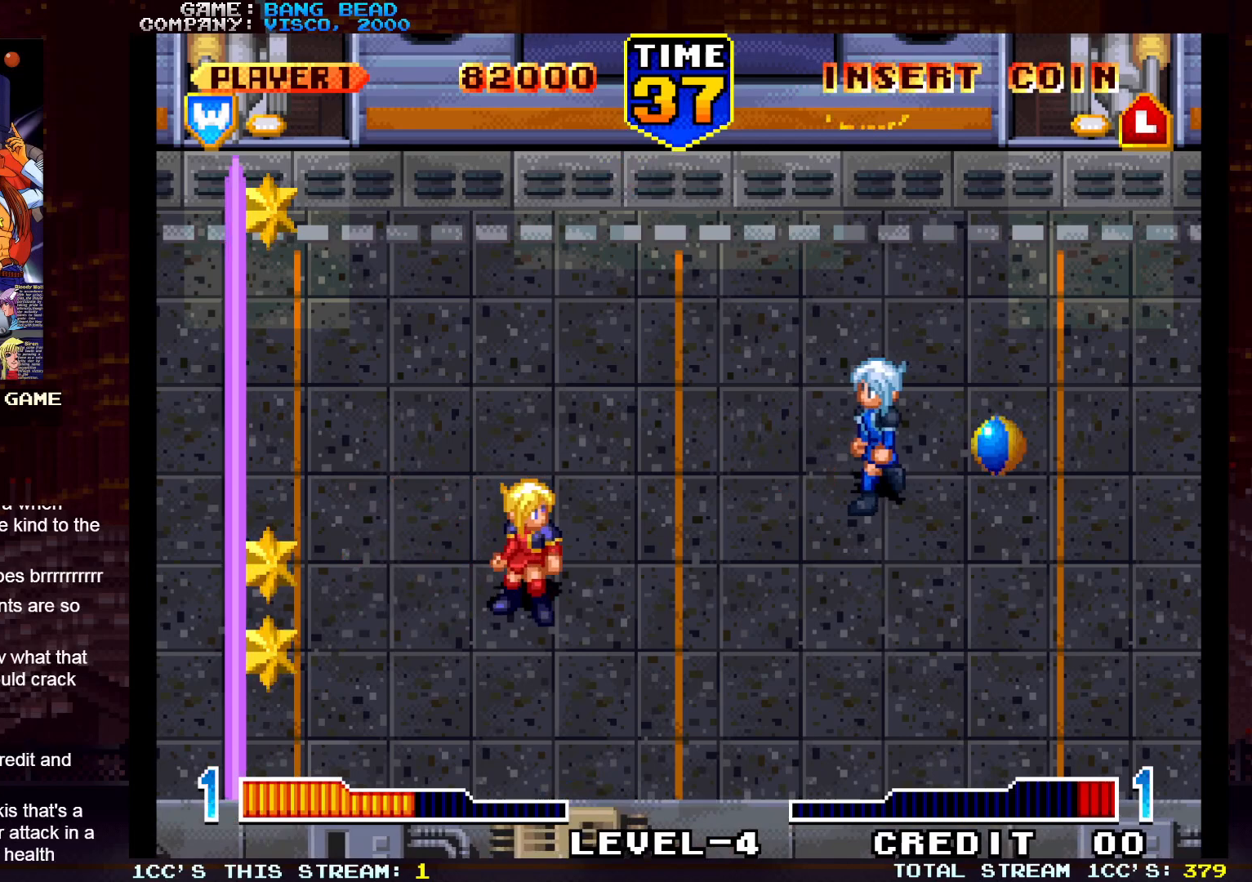
{"buttons": [], "left_stick": "center", "events": []}
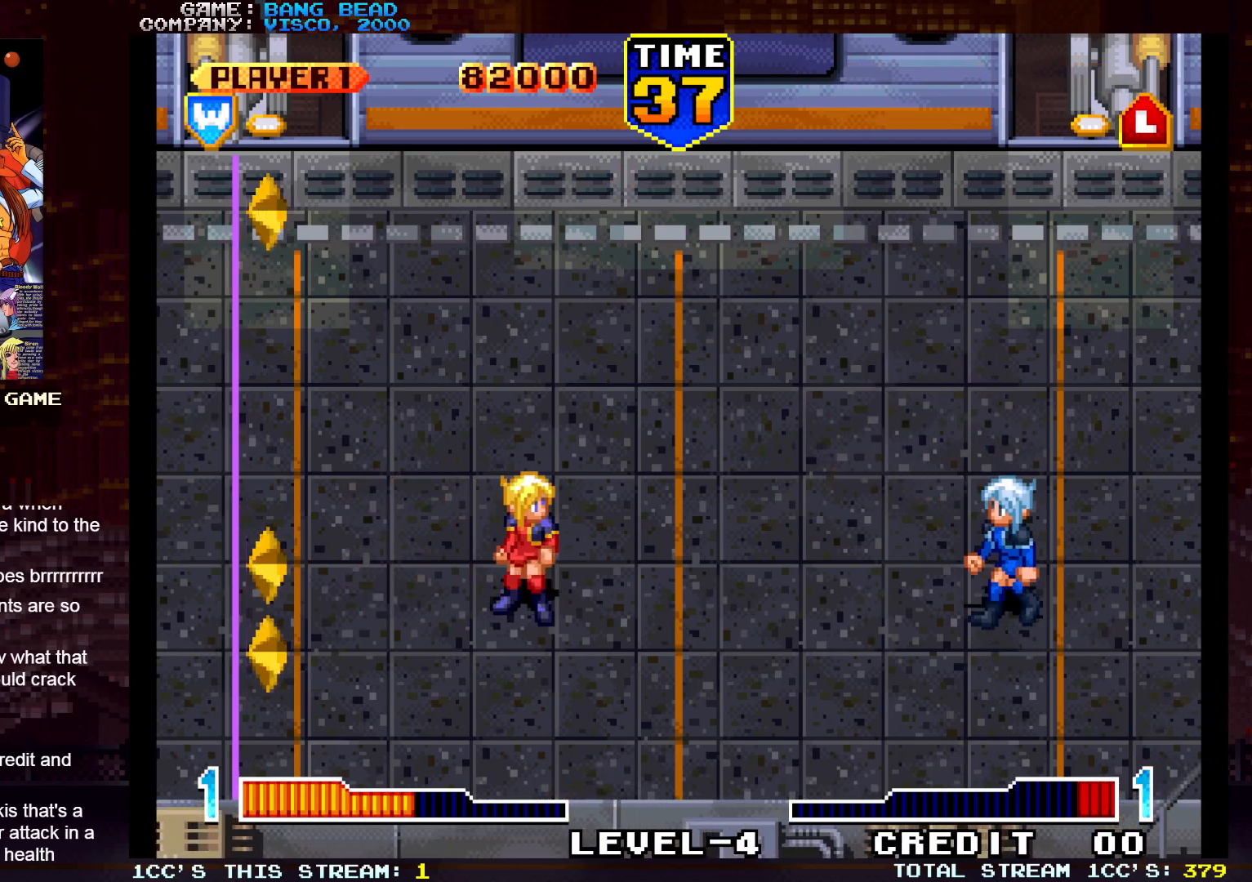
{"buttons": [], "left_stick": "center", "events": []}
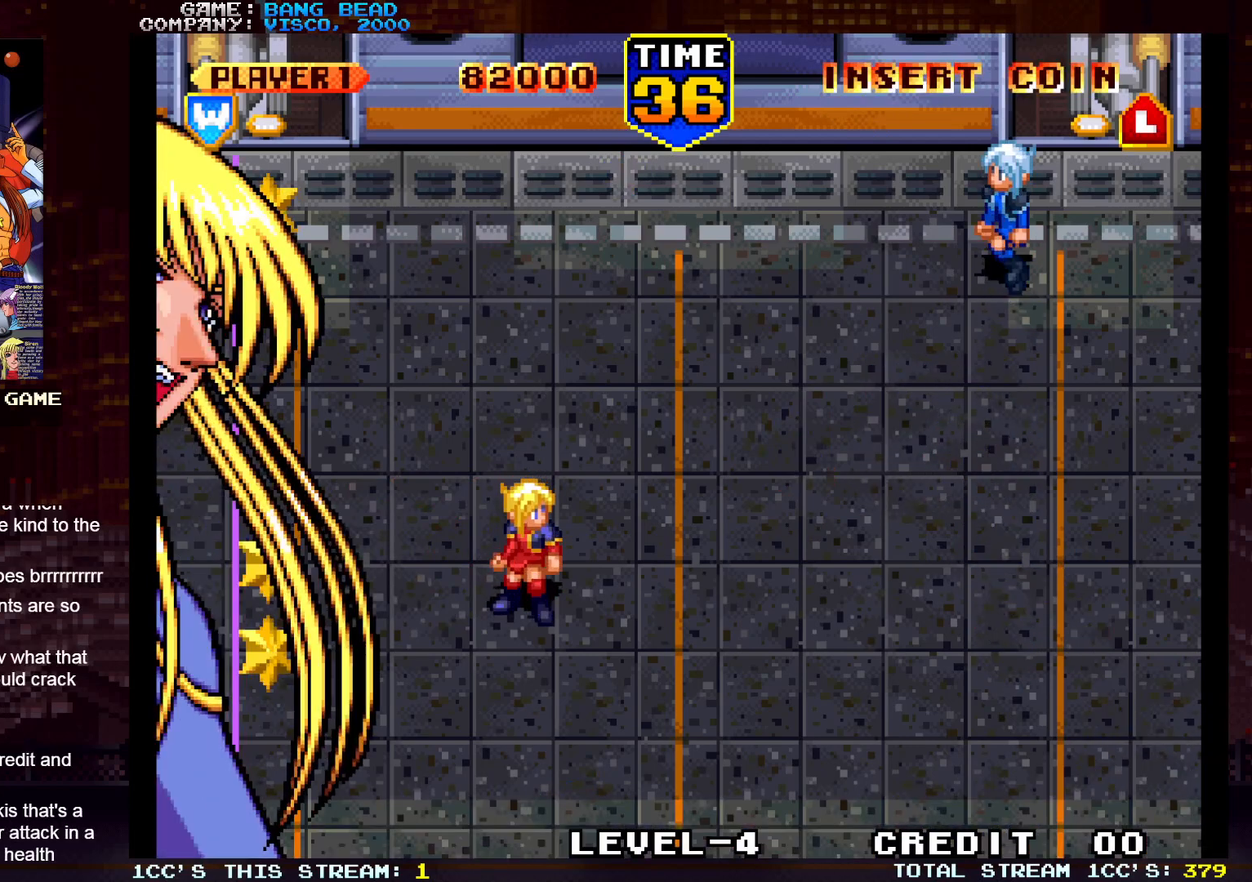
{"buttons": [], "left_stick": "center", "events": []}
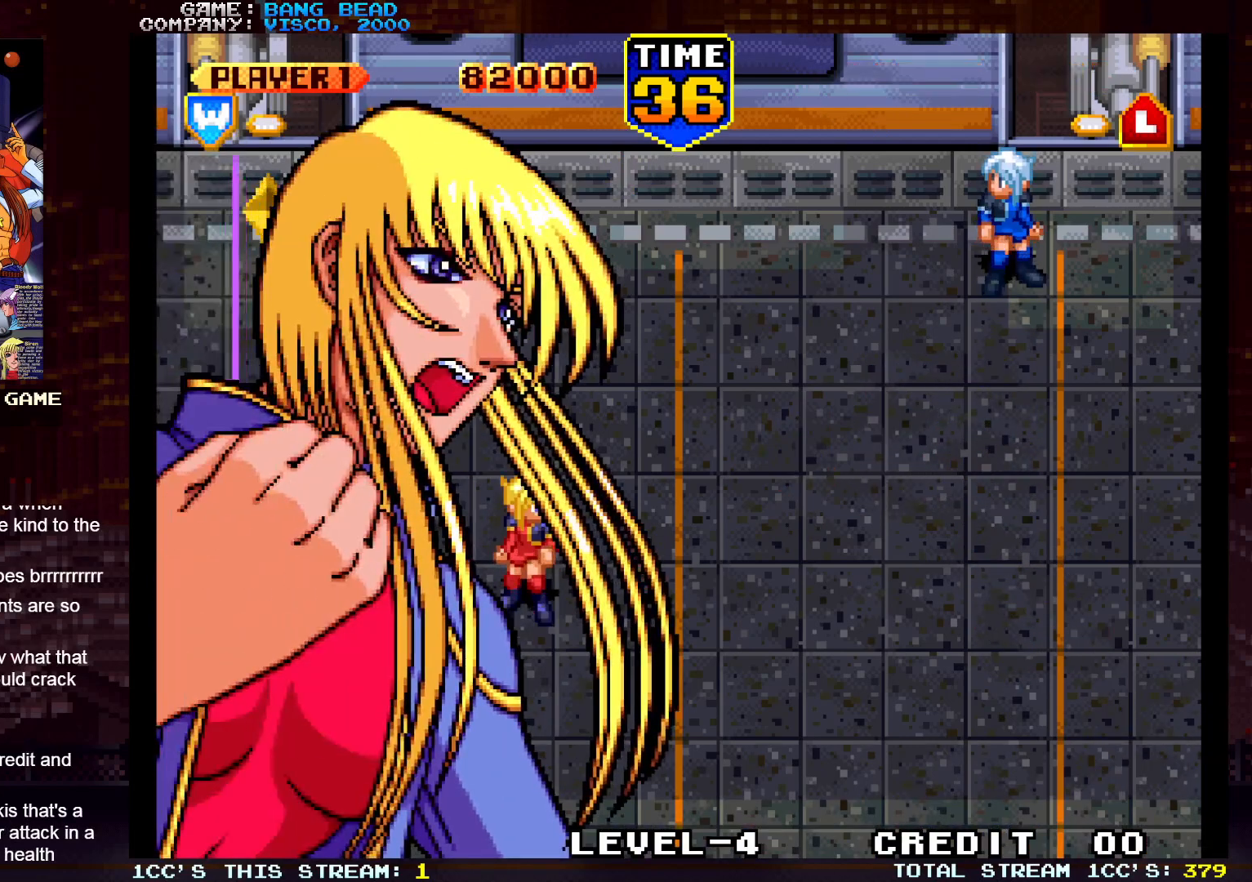
{"buttons": [], "left_stick": "center", "events": []}
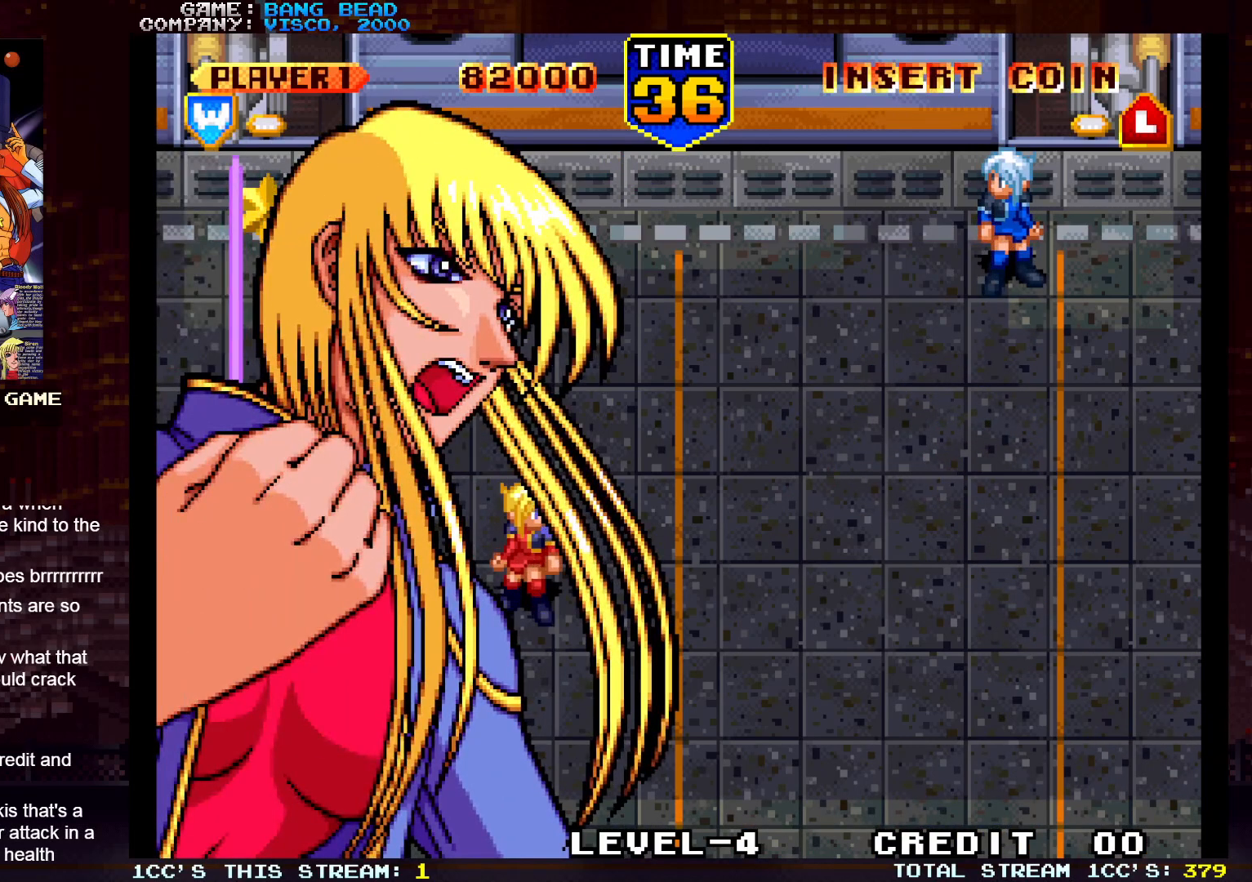
{"buttons": [], "left_stick": "center", "events": []}
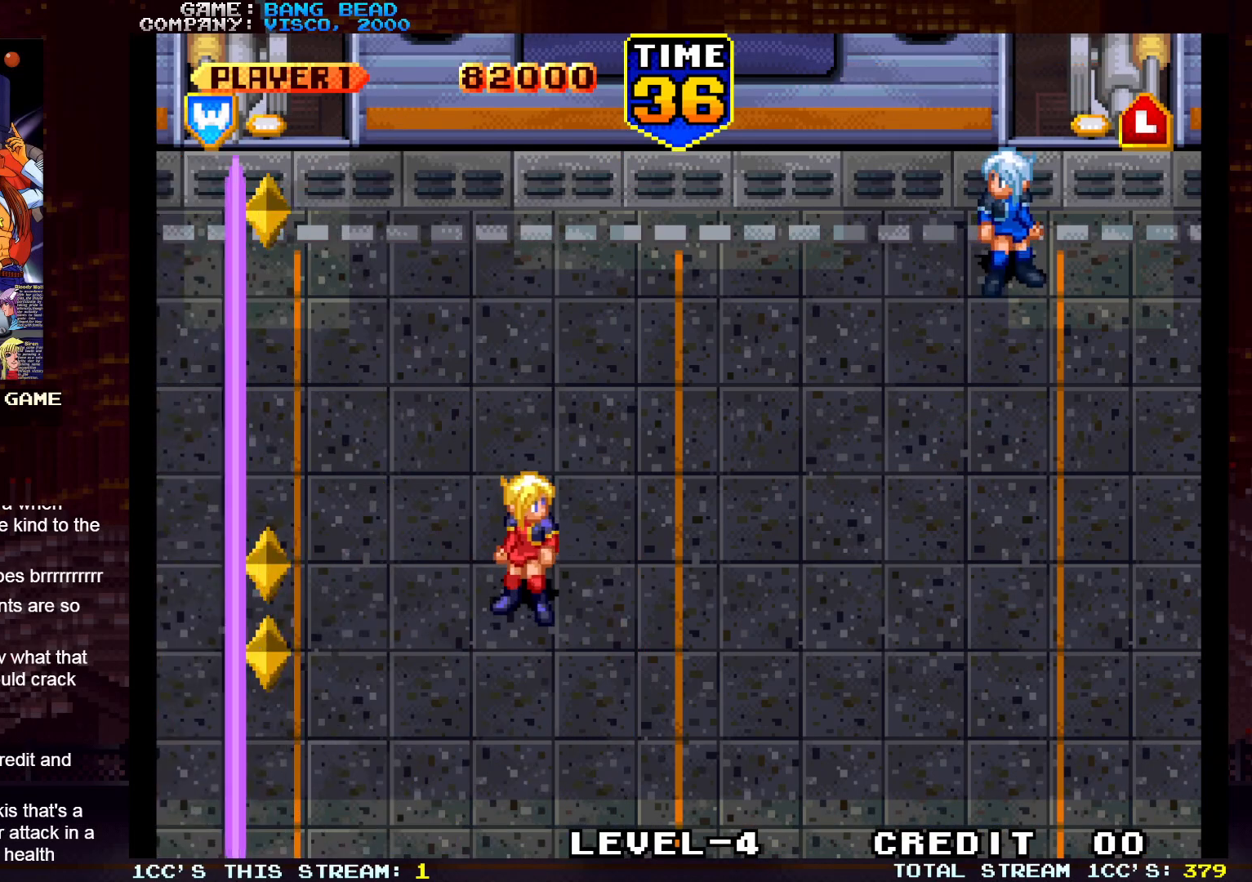
{"buttons": [], "left_stick": "center", "events": []}
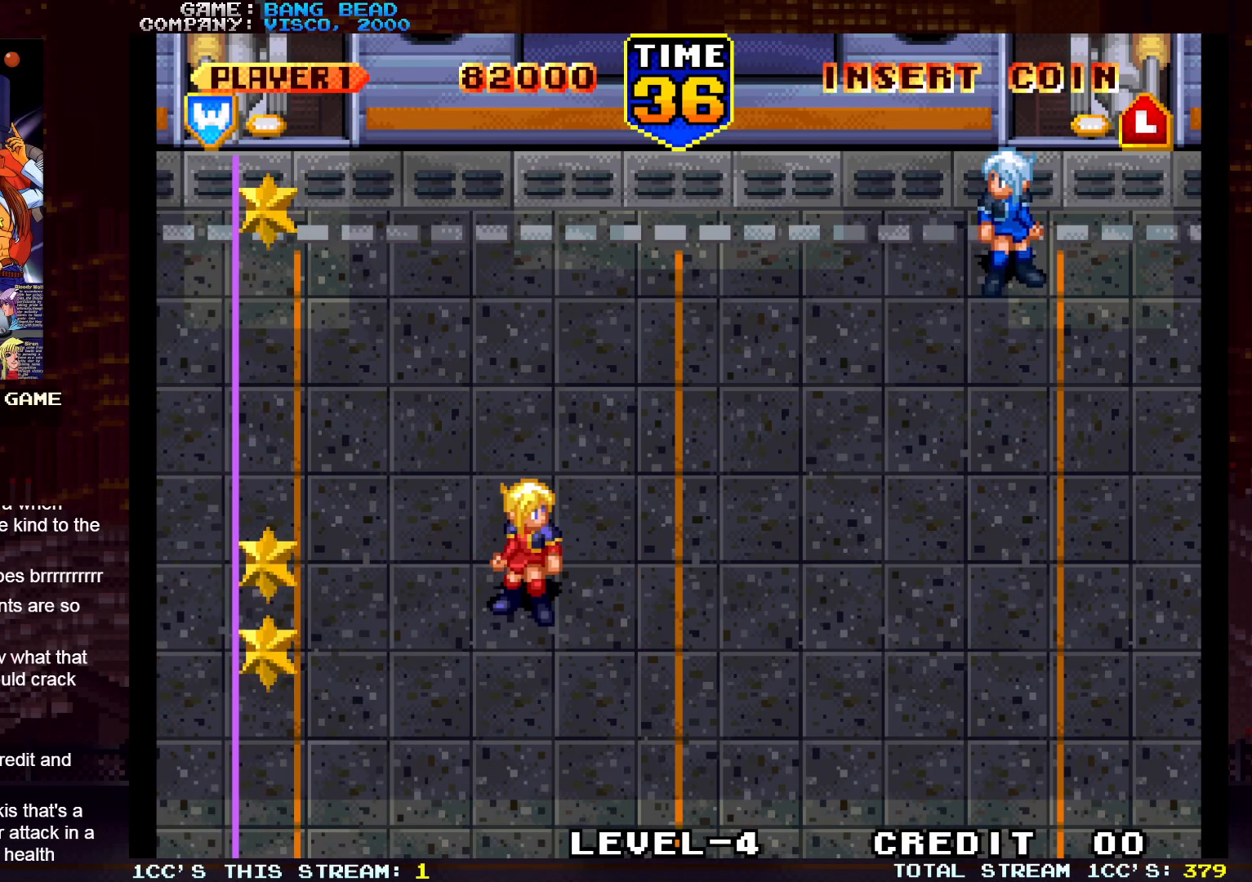
{"buttons": [], "left_stick": "center", "events": [[17, "SQUARE", "down"], [83, "SQUARE", "up"], [183, "SQUARE", "down"], [250, "SQUARE", "up"]]}
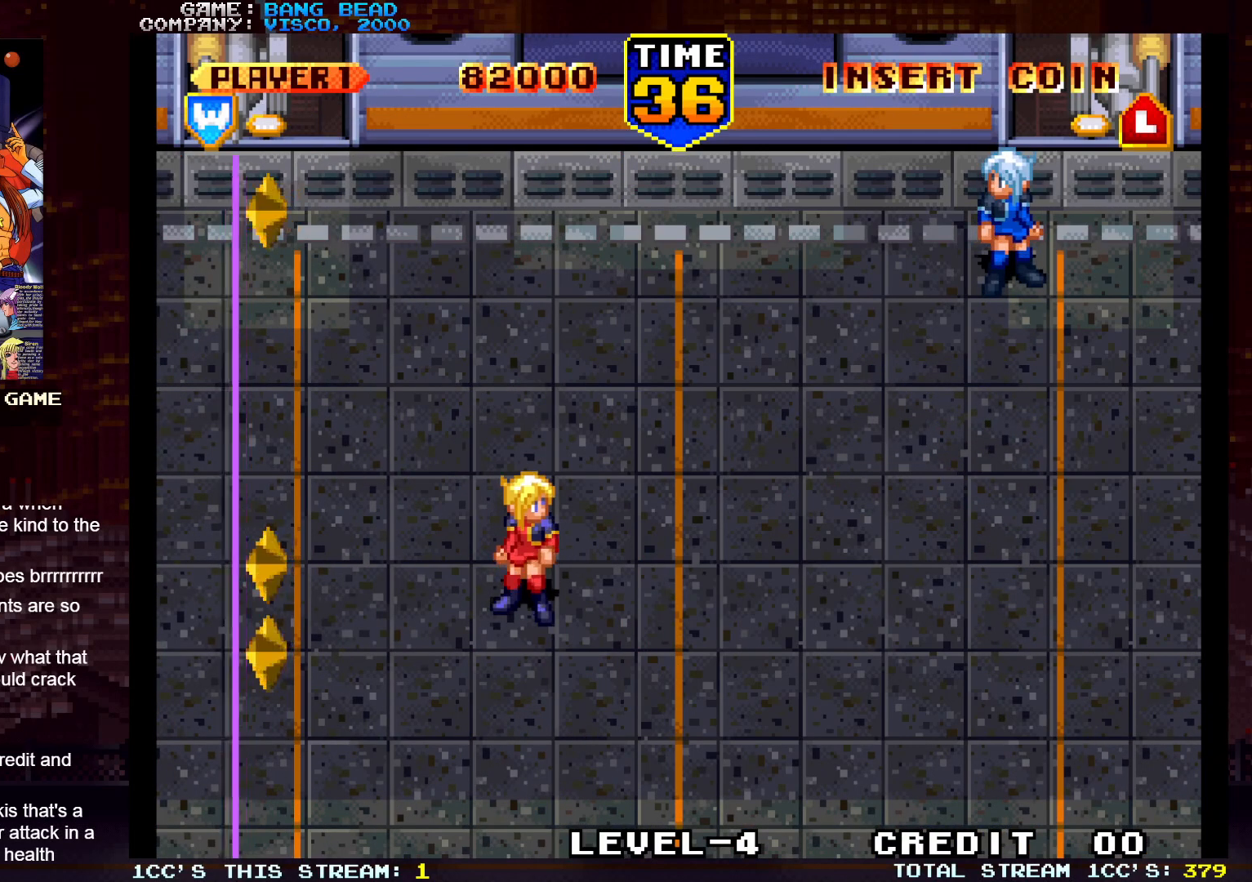
{"buttons": ["SQUARE"], "left_stick": "center", "events": [[67, "SQUARE", "down"], [117, "SQUARE", "up"], [267, "SQUARE", "down"]]}
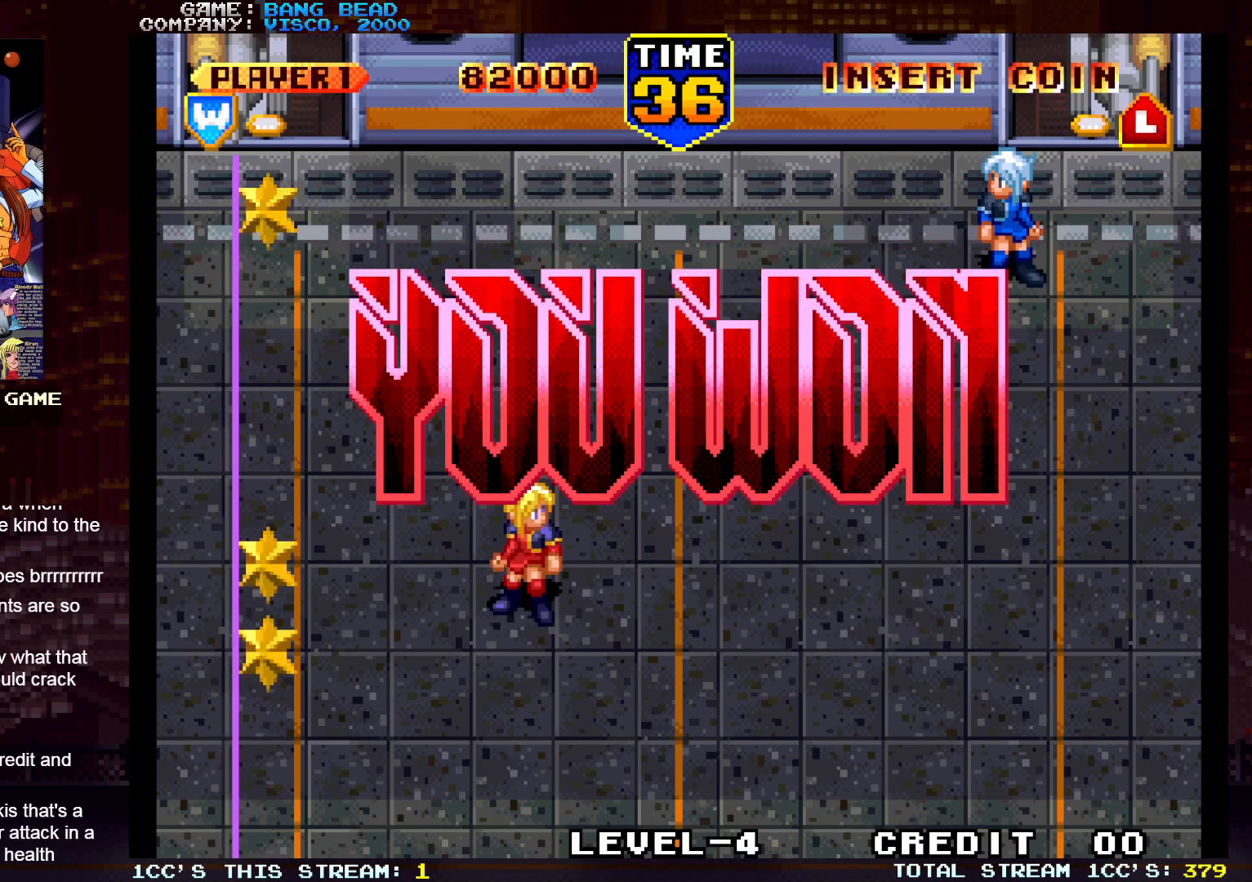
{"buttons": ["SQUARE"], "left_stick": "center", "events": []}
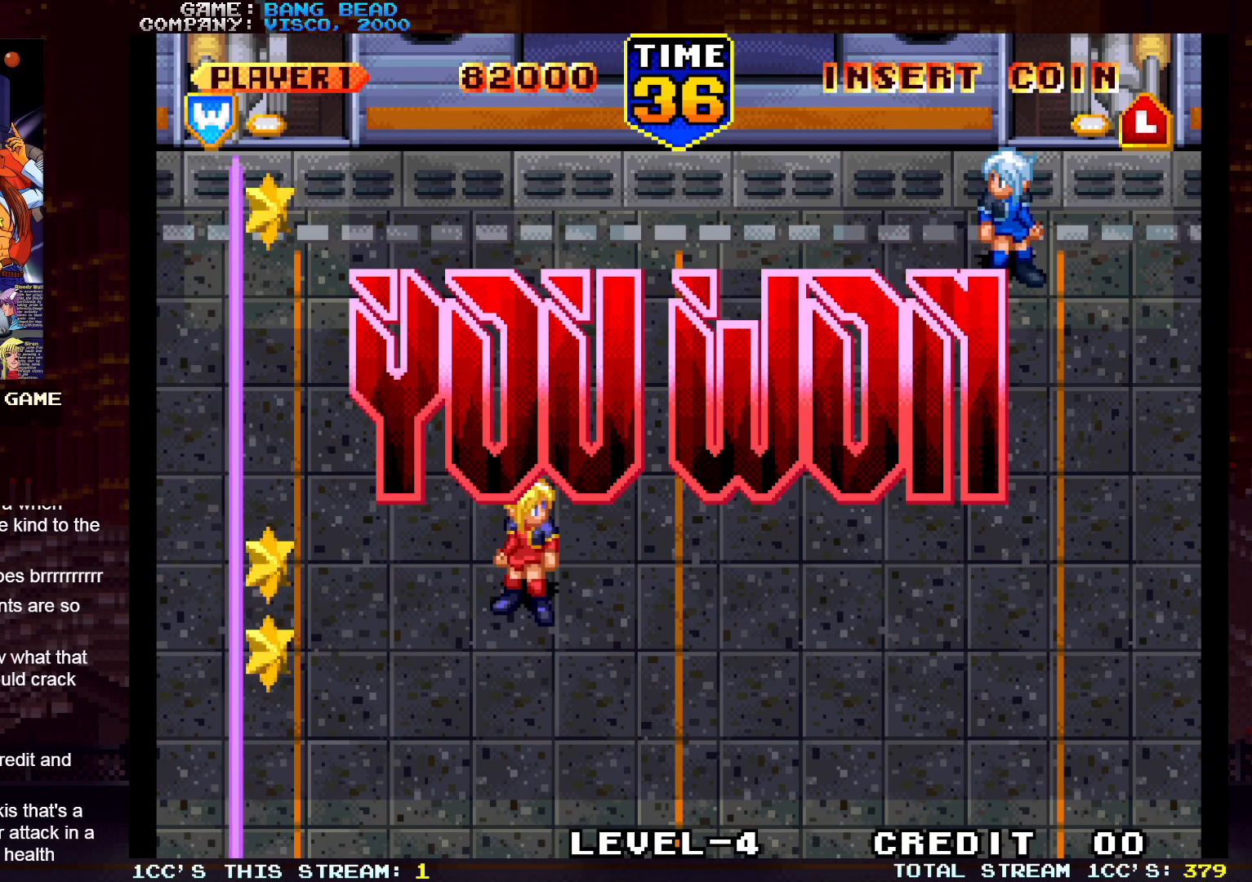
{"buttons": ["SQUARE"], "left_stick": "center", "events": []}
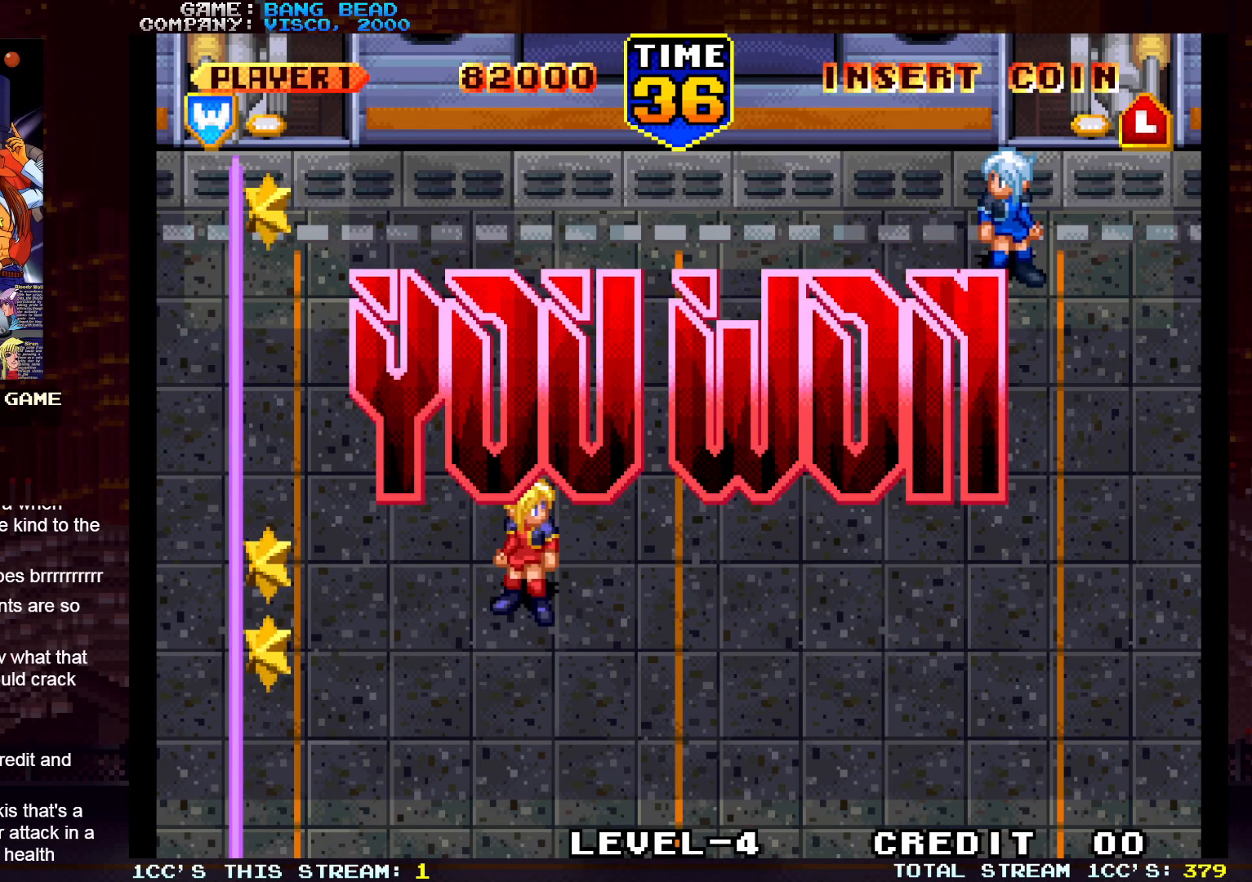
{"buttons": ["SQUARE"], "left_stick": "center", "events": []}
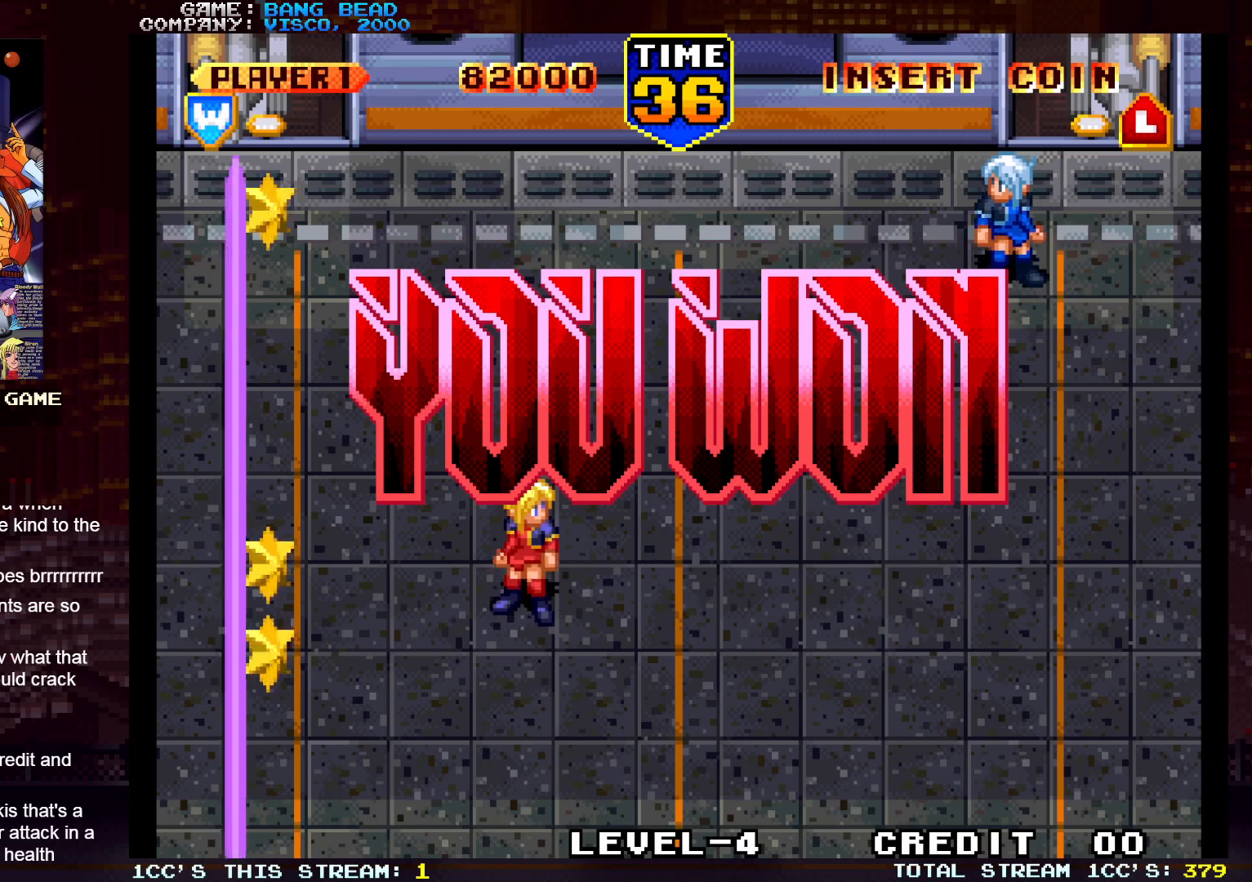
{"buttons": ["SQUARE"], "left_stick": "center", "events": []}
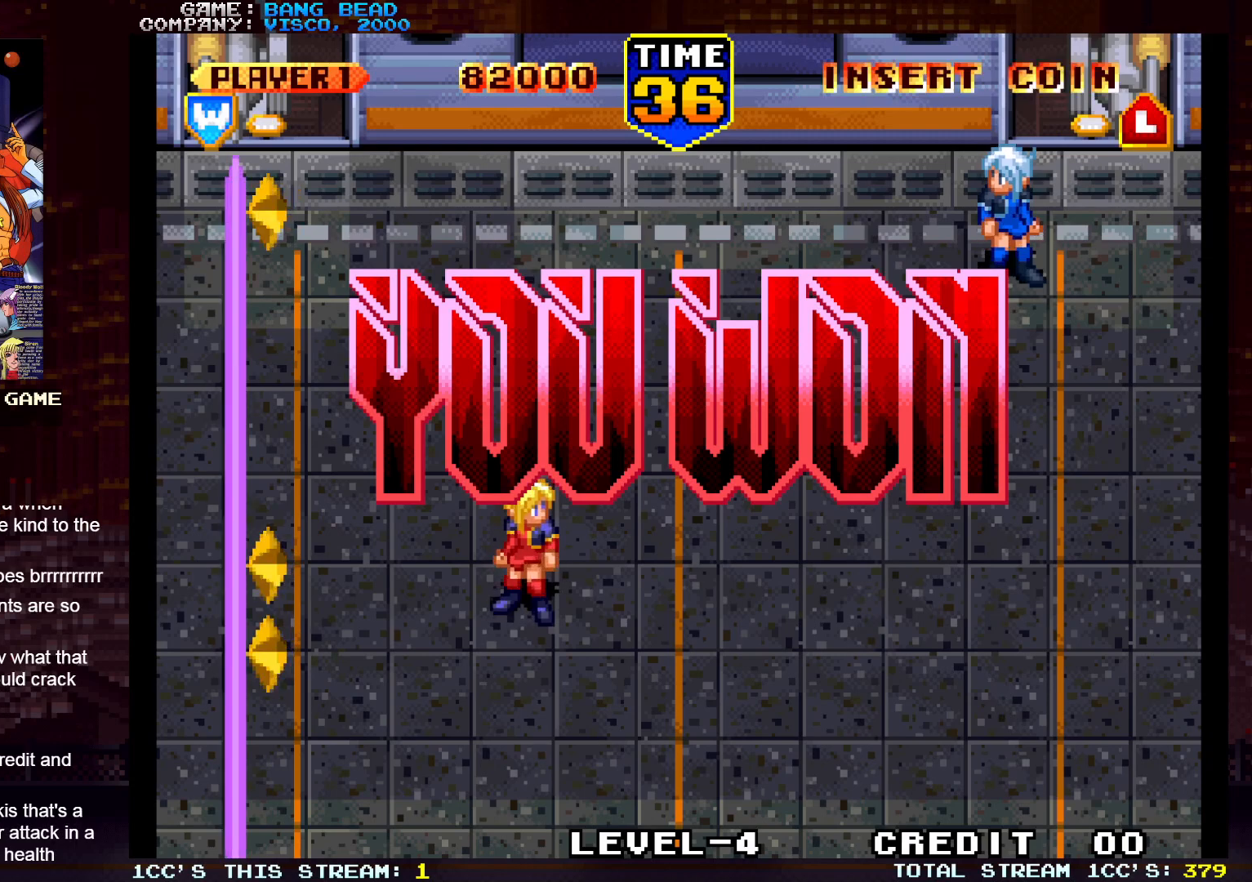
{"buttons": ["SQUARE"], "left_stick": "center", "events": []}
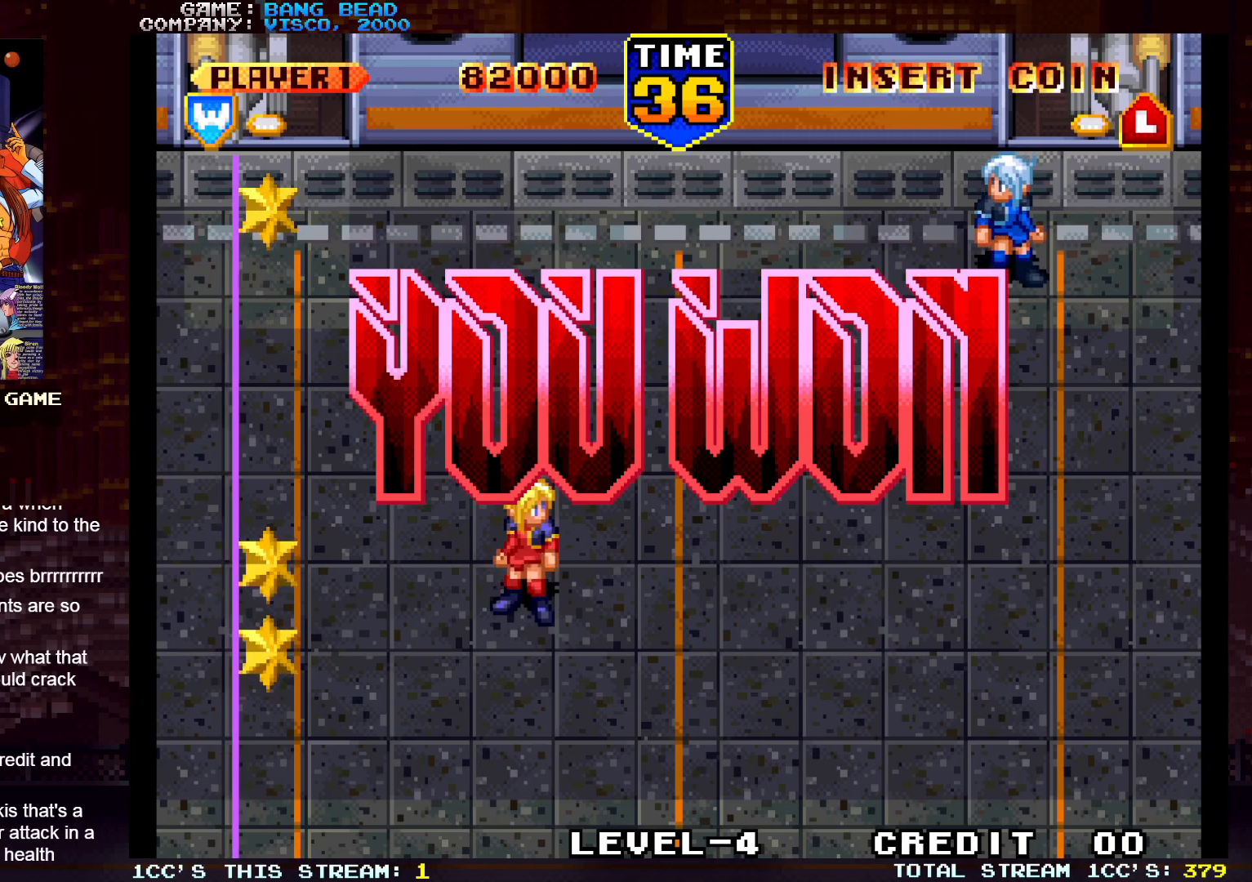
{"buttons": [], "left_stick": "center", "events": [[217, "SQUARE", "up"], [417, "SQUARE", "down"], [450, "SQUARE", "up"]]}
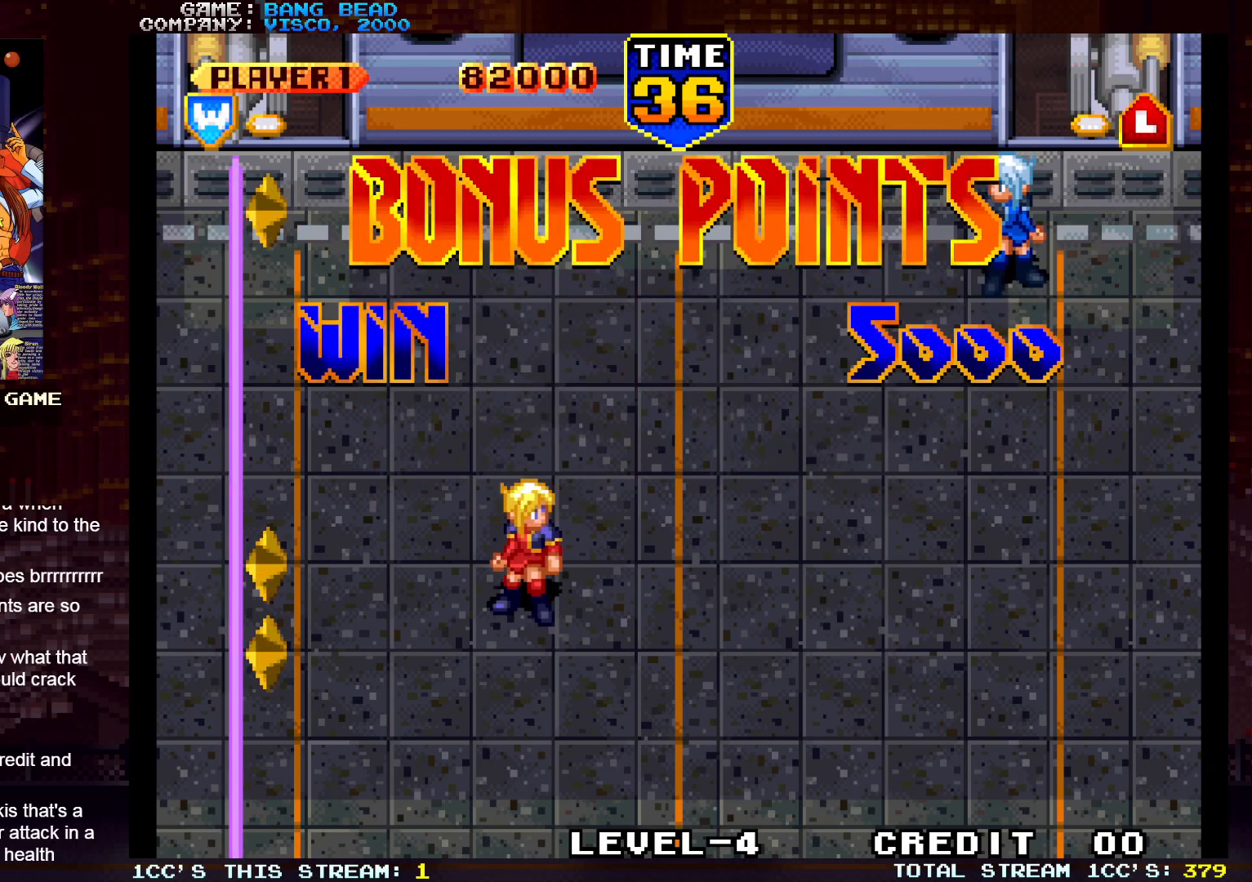
{"buttons": ["SQUARE"], "left_stick": "center", "events": [[117, "SQUARE", "down"], [150, "SQUARE", "up"], [283, "SQUARE", "down"], [333, "SQUARE", "up"], [500, "SQUARE", "down"]]}
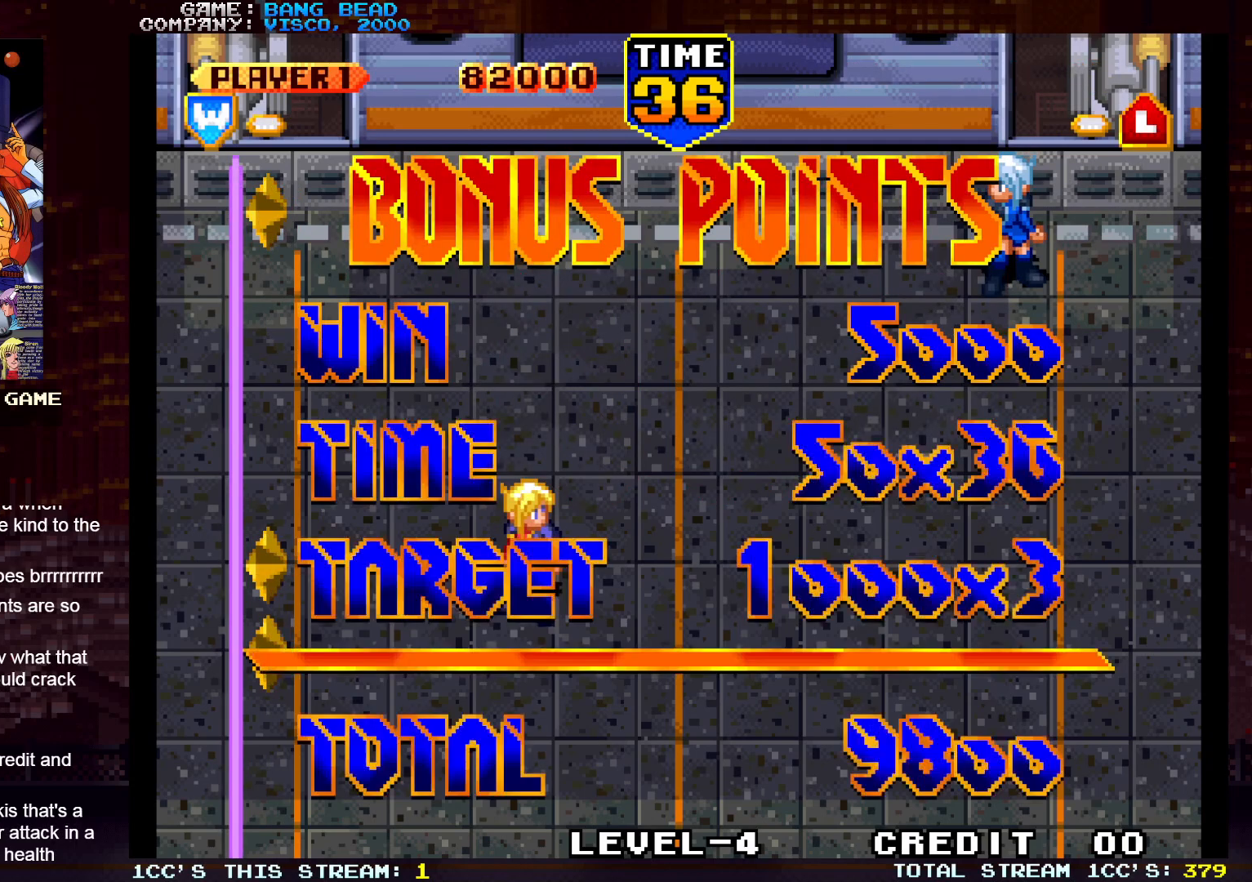
{"buttons": [], "left_stick": "center", "events": [[33, "SQUARE", "up"], [200, "SQUARE", "down"], [250, "SQUARE", "up"]]}
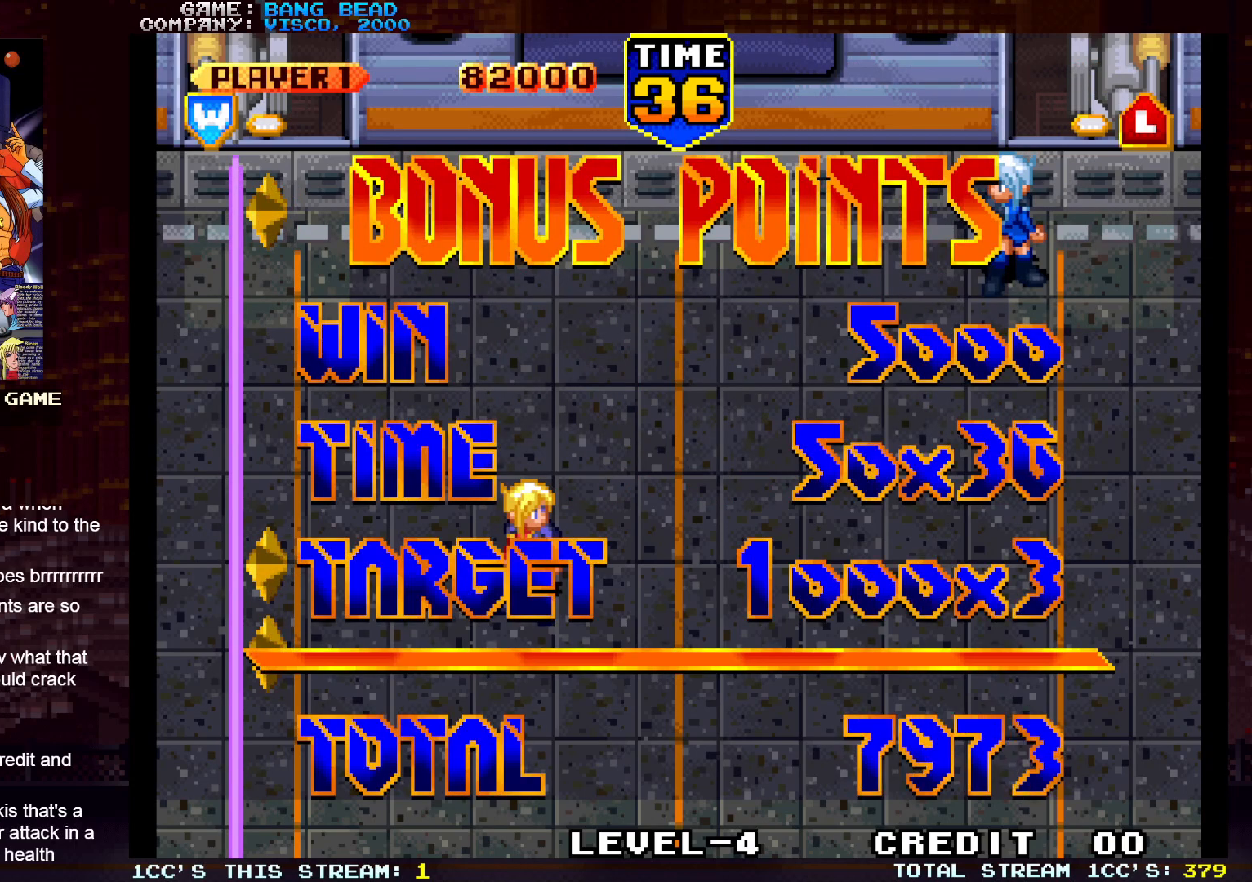
{"buttons": [], "left_stick": "center", "events": [[217, "SQUARE", "down"], [267, "SQUARE", "up"], [417, "SQUARE", "down"], [450, "SQUARE", "up"]]}
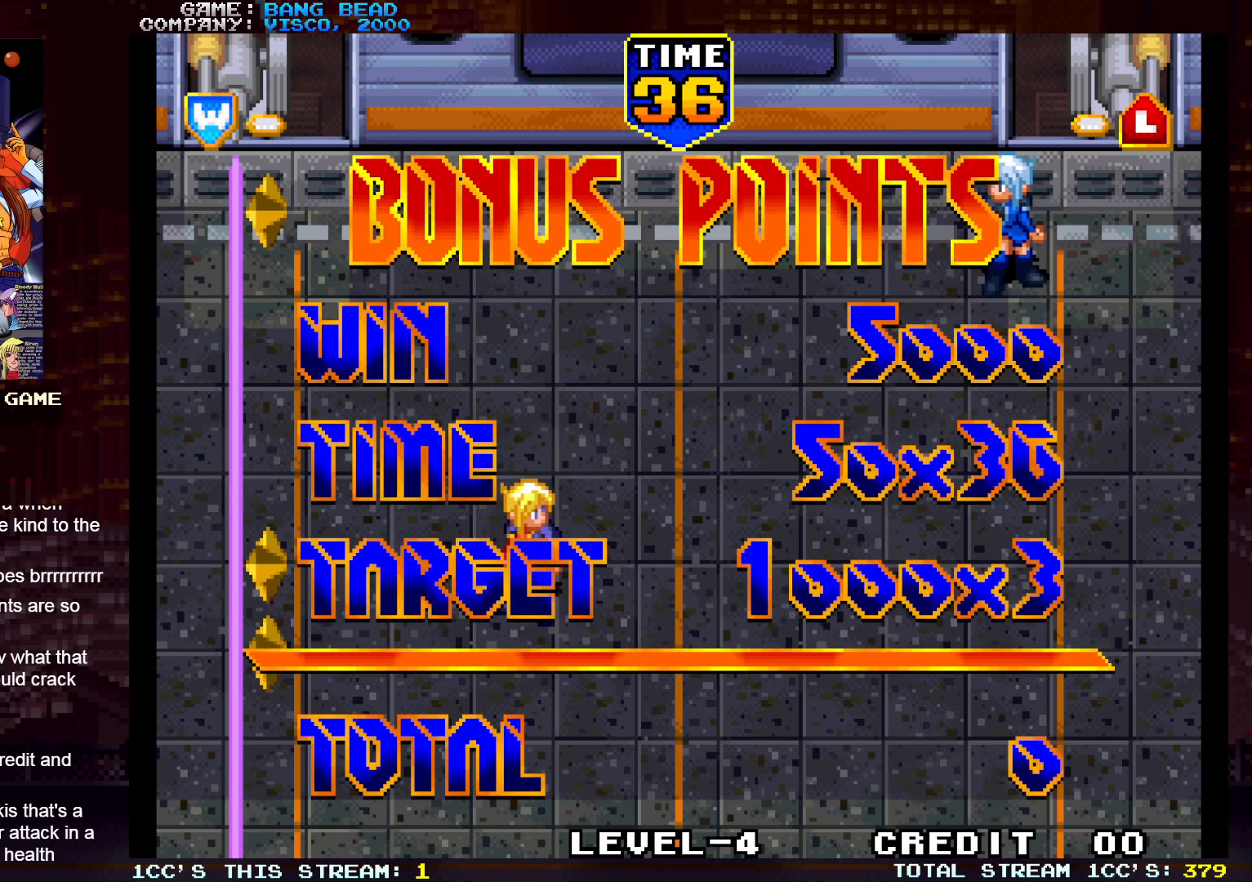
{"buttons": [], "left_stick": "center", "events": [[83, "SQUARE", "down"], [133, "SQUARE", "up"]]}
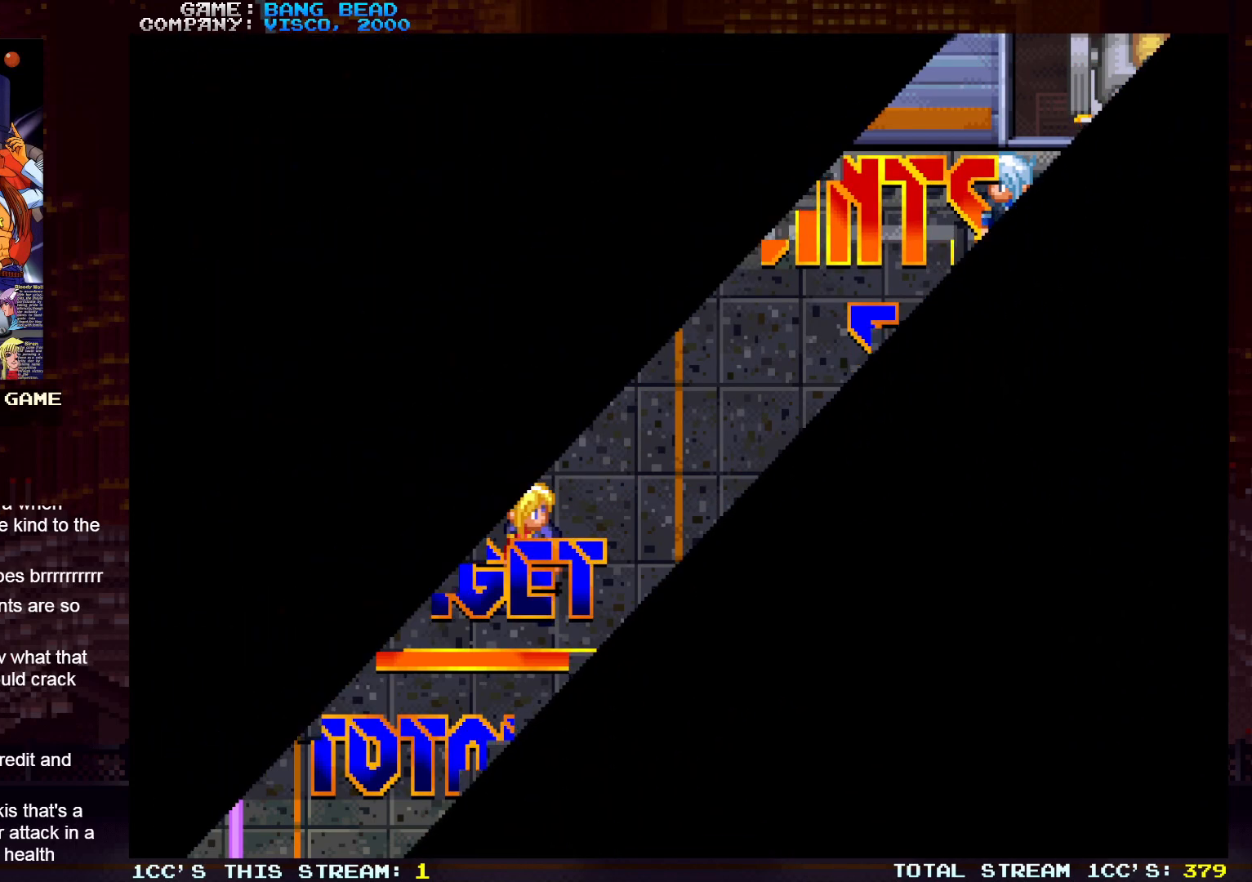
{"buttons": [], "left_stick": "center", "events": []}
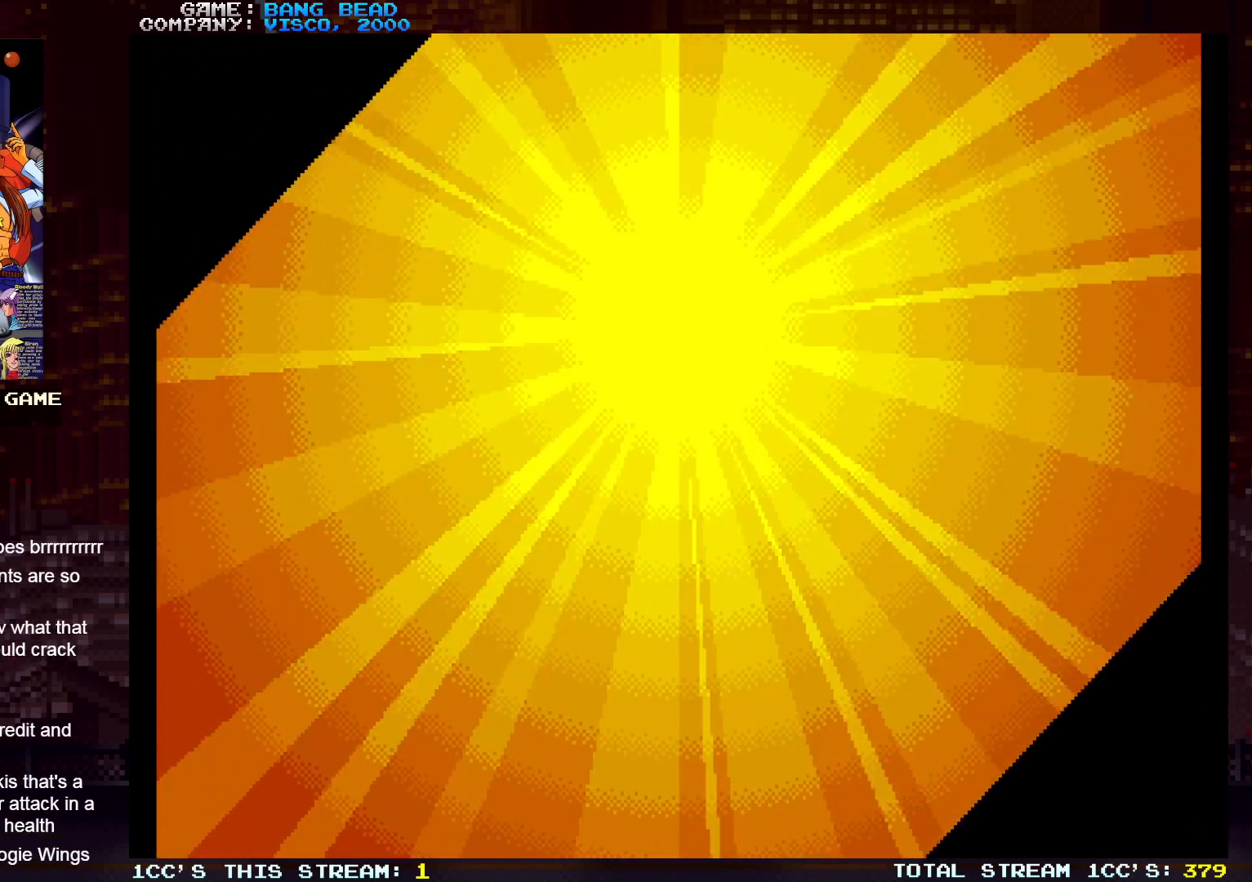
{"buttons": [], "left_stick": "center", "events": []}
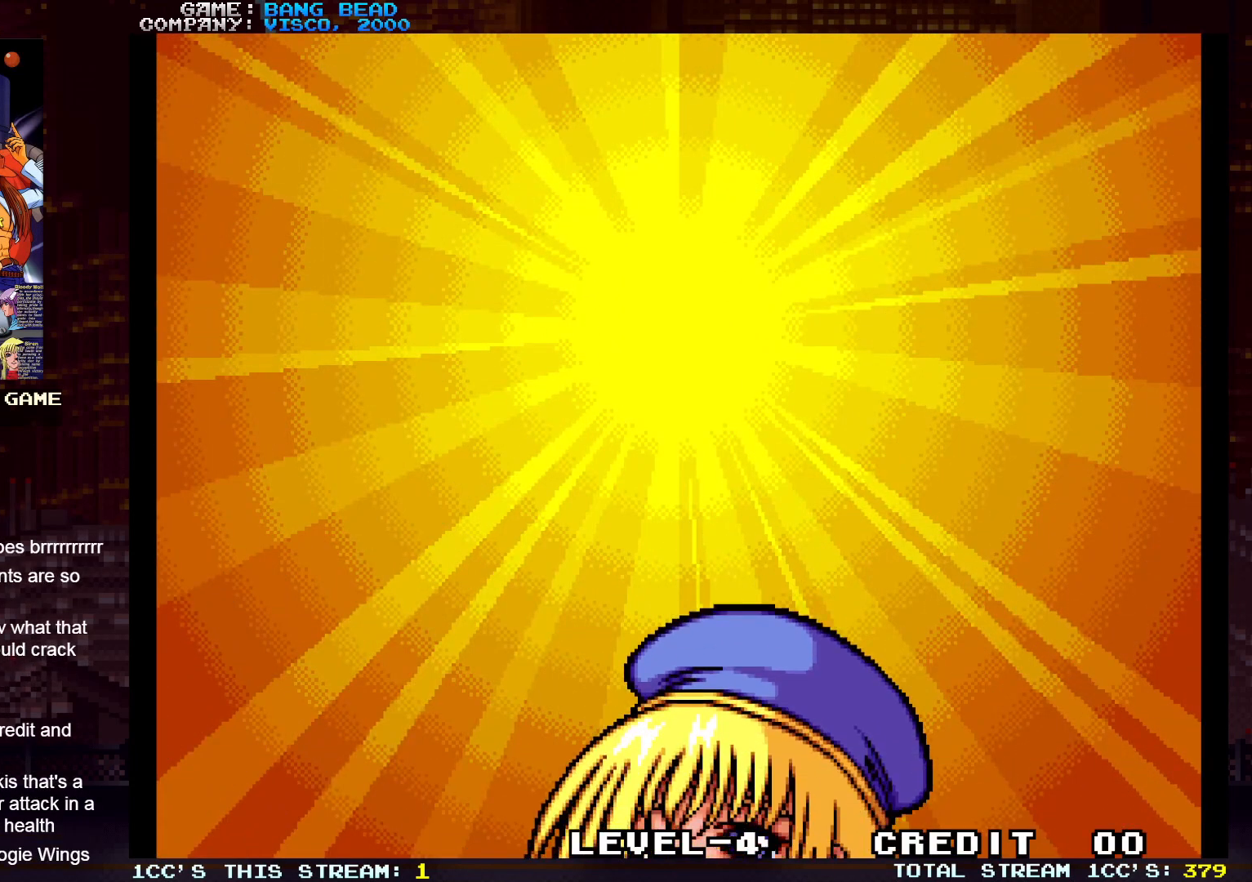
{"buttons": [], "left_stick": "center", "events": []}
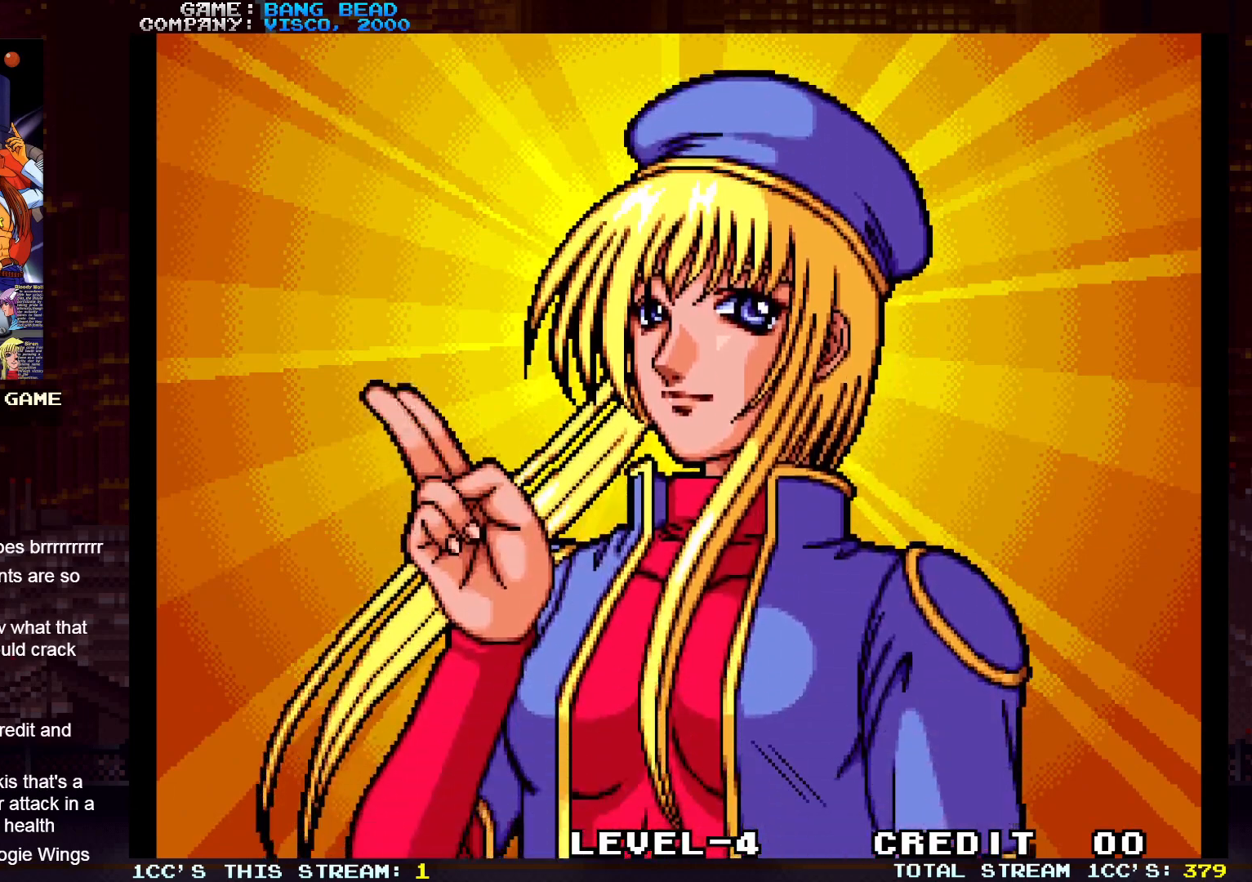
{"buttons": [], "left_stick": "center", "events": []}
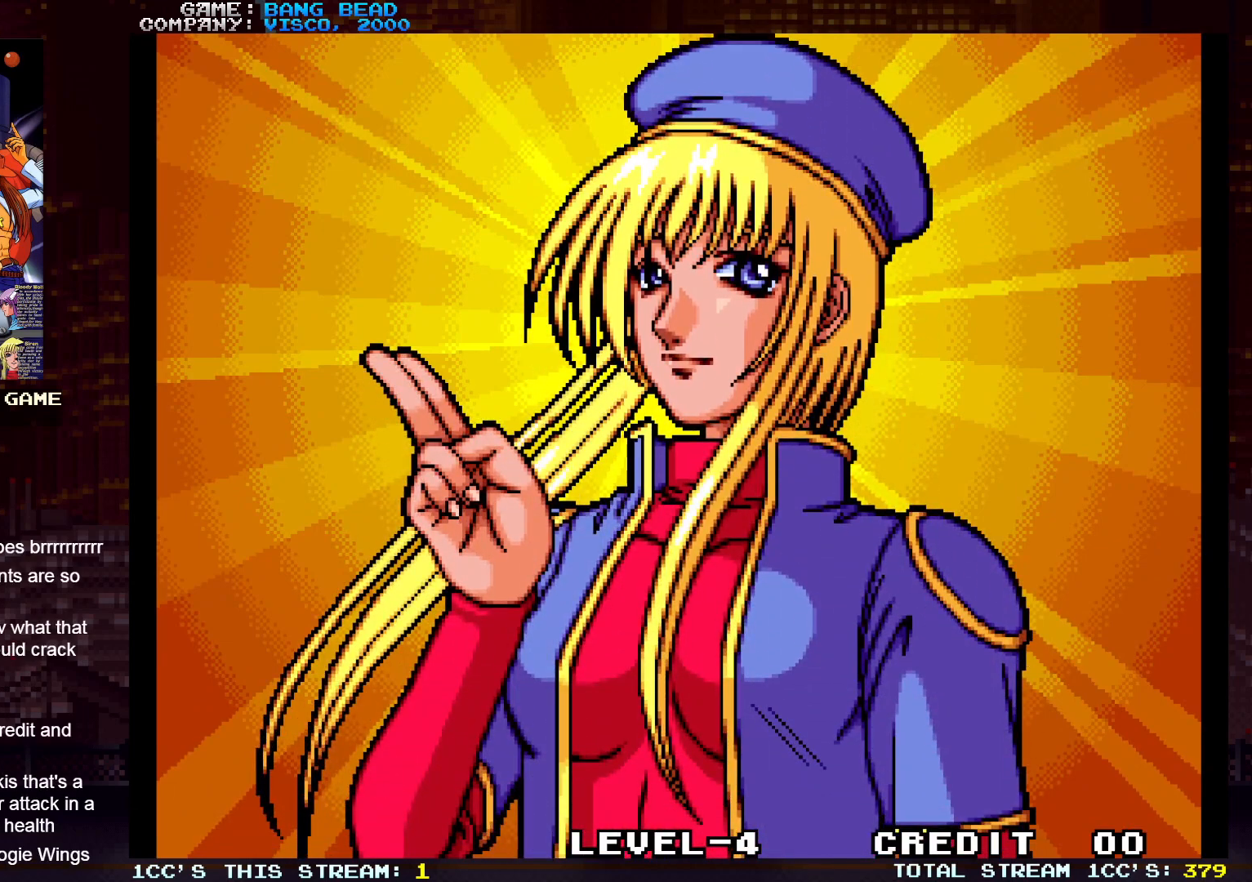
{"buttons": [], "left_stick": "center", "events": [[150, "SQUARE", "down"], [300, "SQUARE", "up"]]}
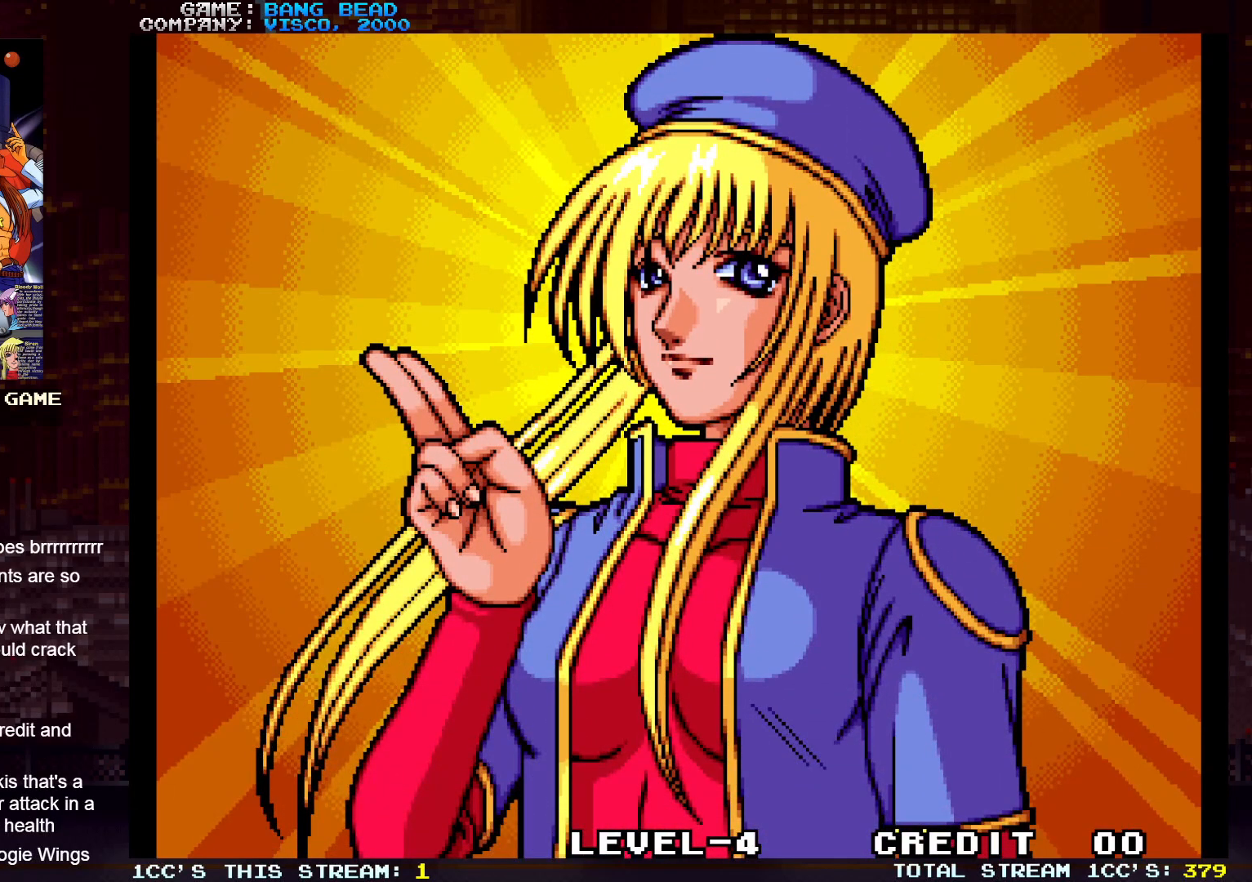
{"buttons": [], "left_stick": "center", "events": []}
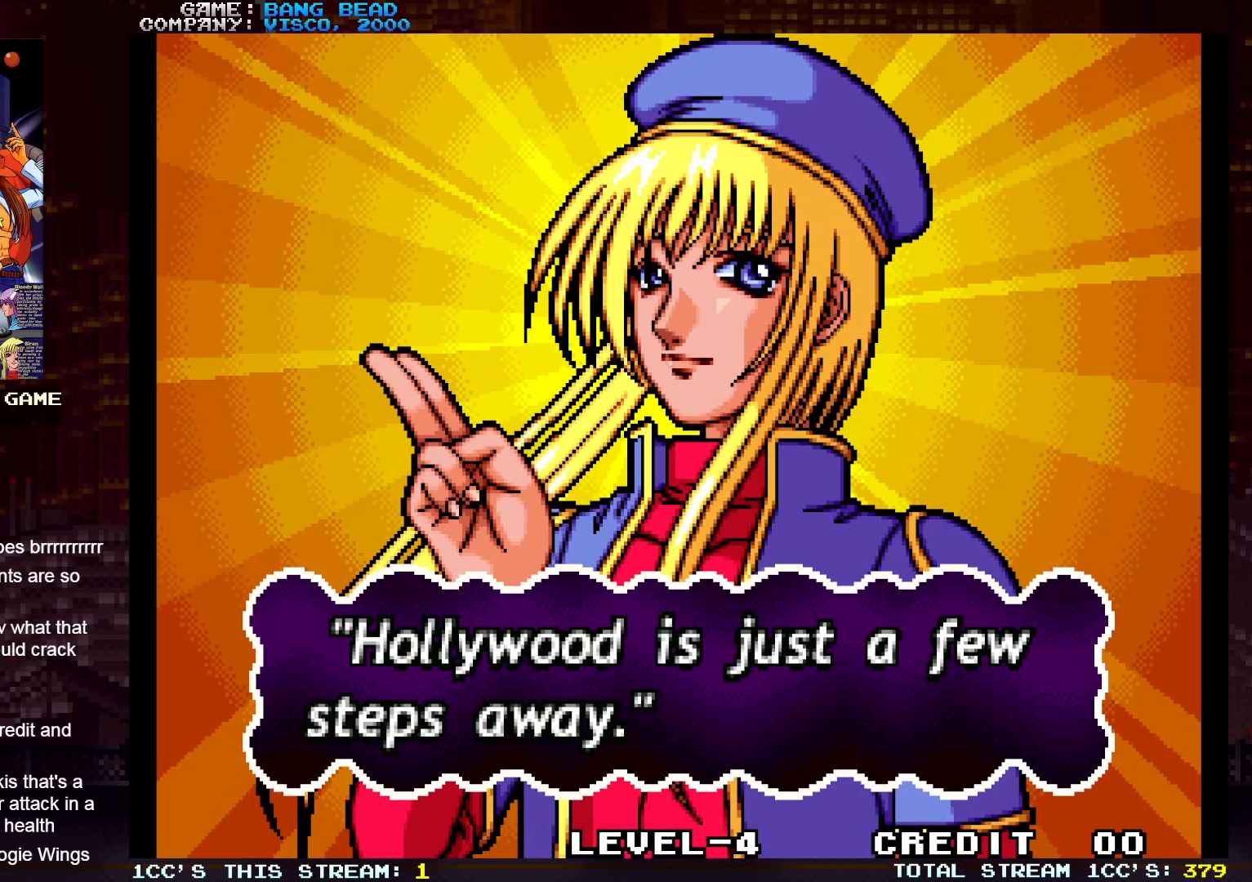
{"buttons": ["SQUARE"], "left_stick": "center", "events": [[333, "SQUARE", "down"], [417, "SQUARE", "up"], [500, "SQUARE", "down"]]}
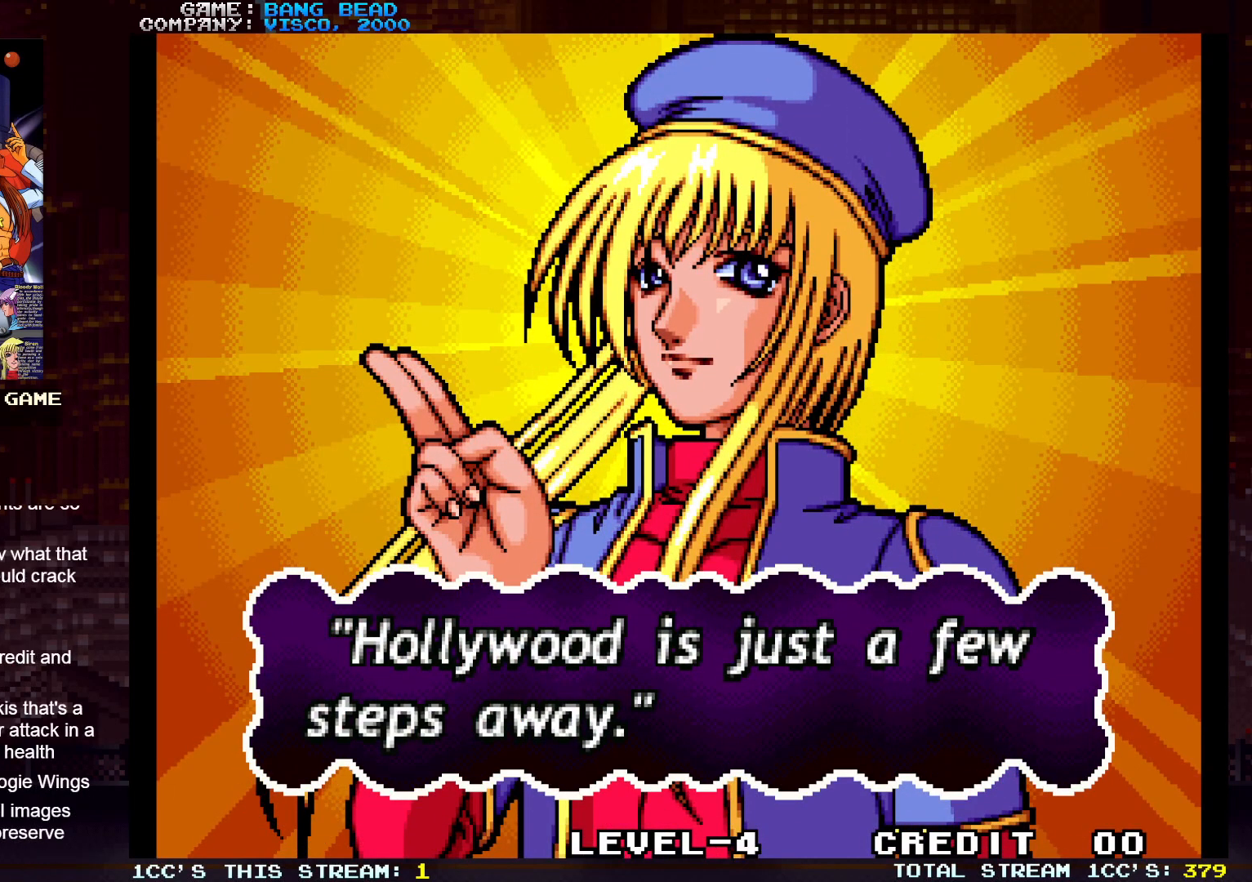
{"buttons": [], "left_stick": "center", "events": [[83, "SQUARE", "up"]]}